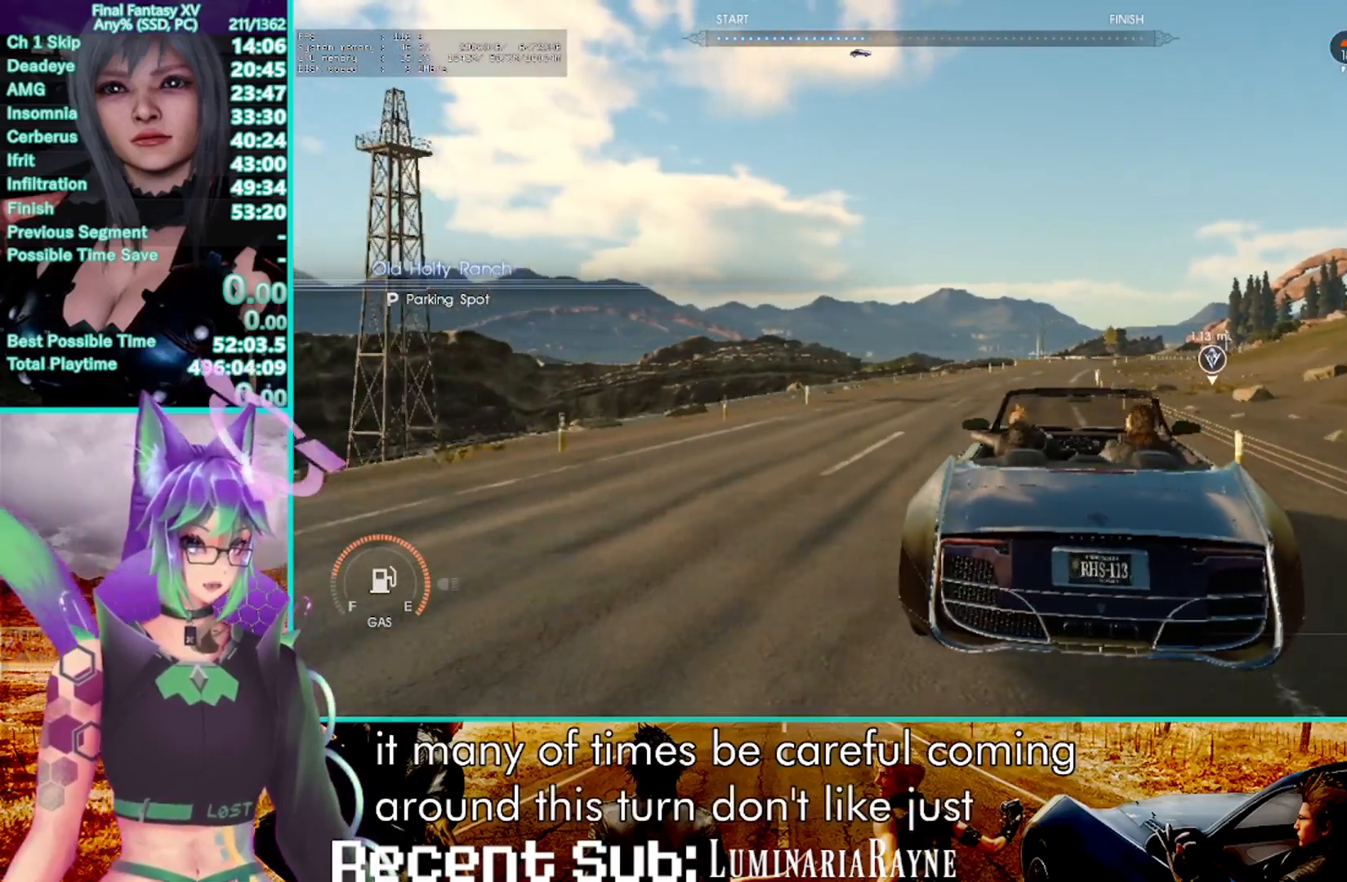
Gameplay with a controller (PlayStation layout); each line is a JSON object with the inputs held at the frame after it (dt_ms = milliseconds from this image to that frame). "events" lists button and stick changes between this image and that frame as [ms after this image, input, new state], when the widget could be followed in between. Not read: CIRCLE DPAD_RIGHT L3 R3 SELECT.
{"dt_ms": 500, "buttons": ["R2"], "left_stick": "up", "right_stick": "center", "events": [[167, "left_stick", "up"]]}
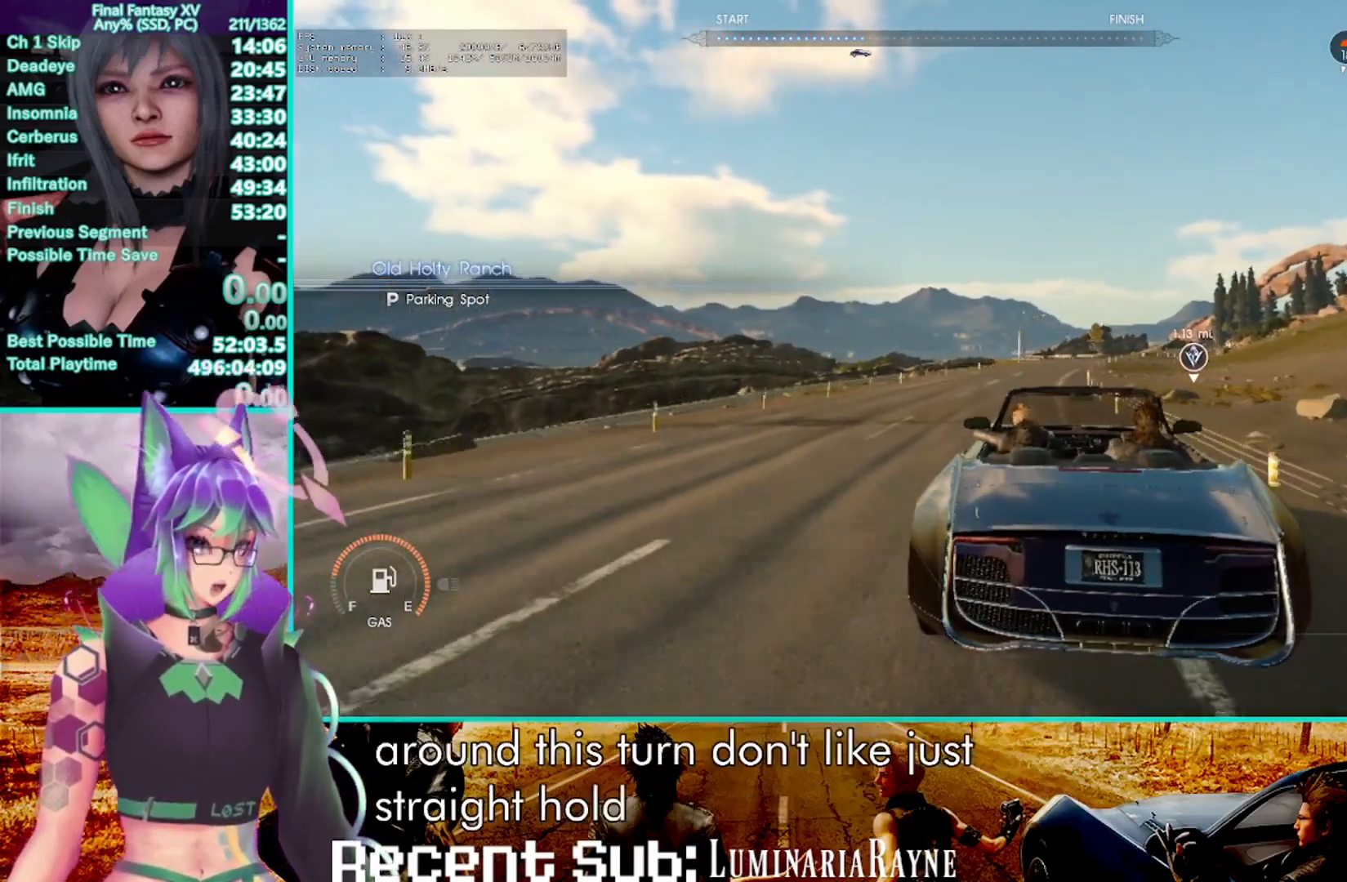
{"dt_ms": 500, "buttons": ["R2"], "left_stick": "up", "right_stick": "center", "events": []}
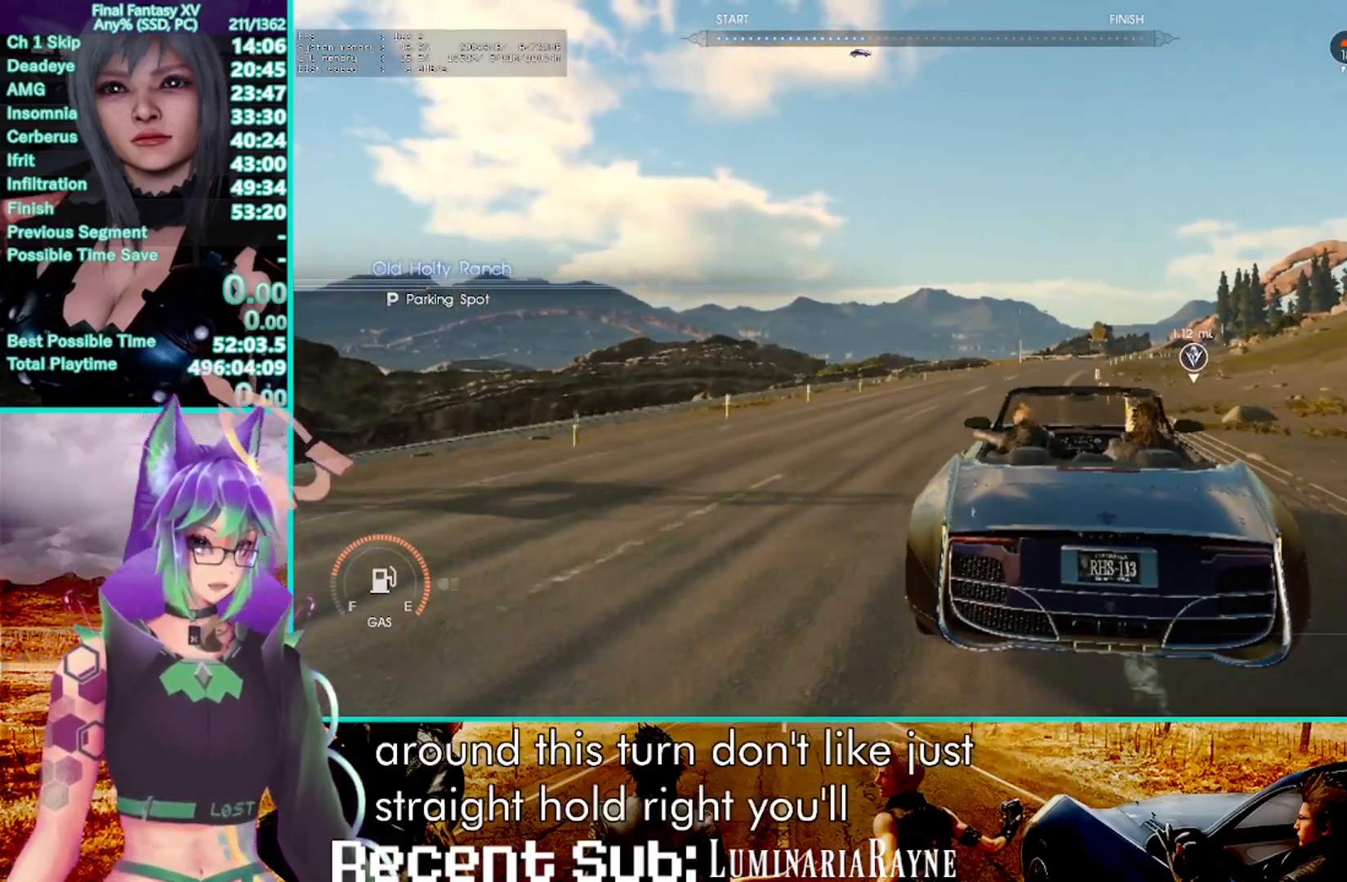
{"dt_ms": 500, "buttons": ["R2"], "left_stick": "up", "right_stick": "center", "events": [[317, "right_stick", "up"], [433, "right_stick", "center"]]}
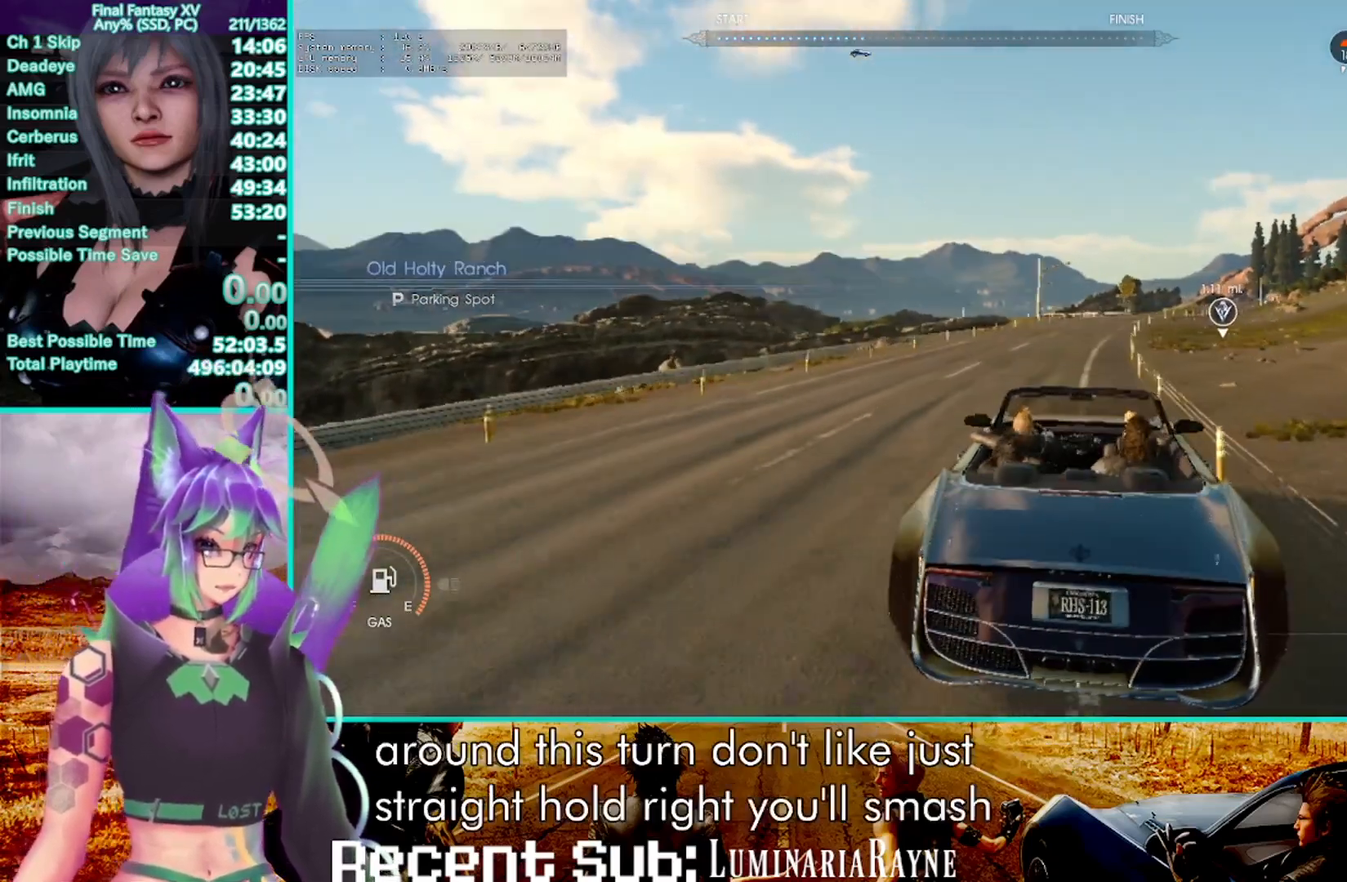
{"dt_ms": 500, "buttons": ["R2"], "left_stick": "up", "right_stick": "center", "events": []}
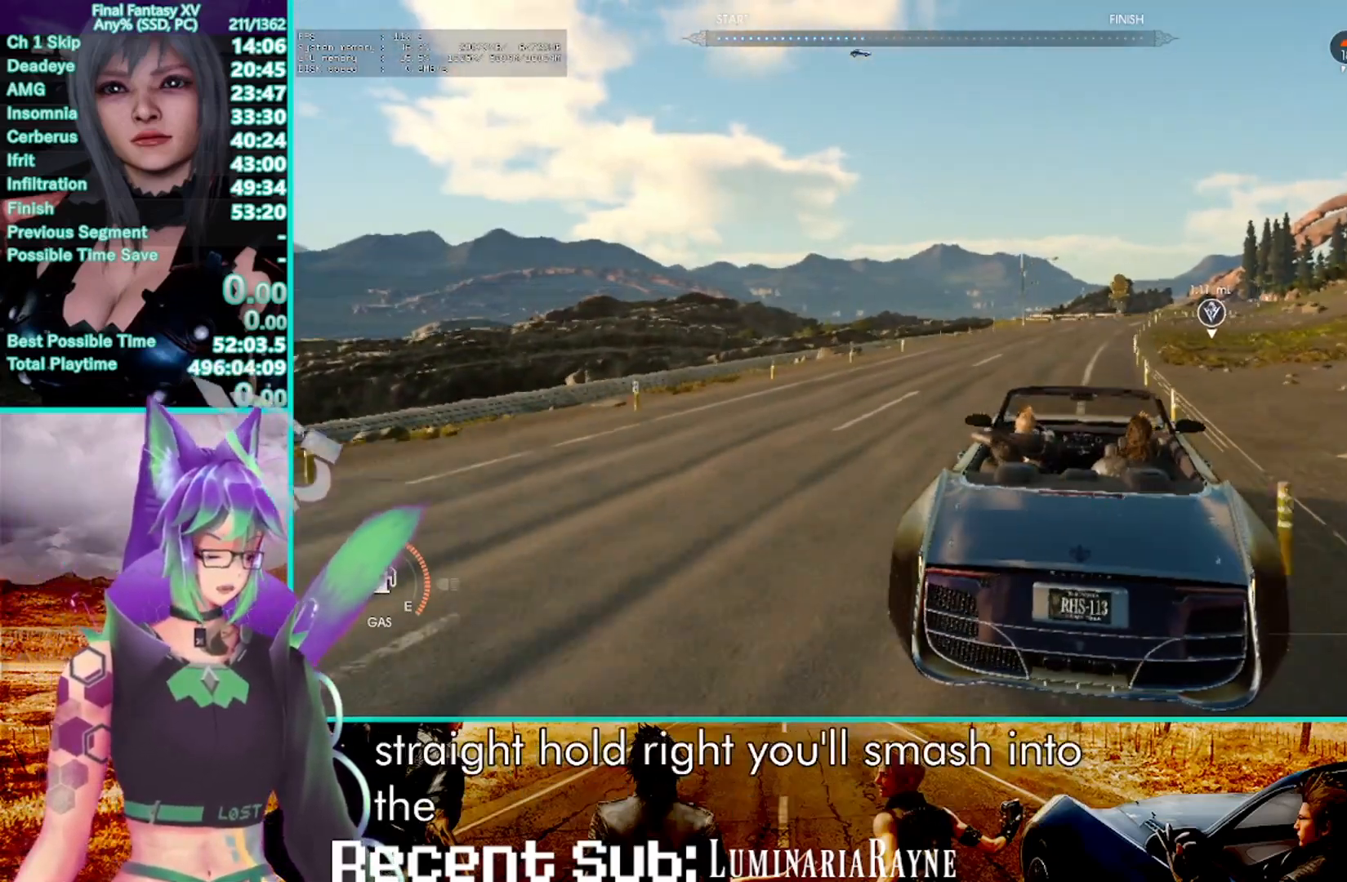
{"dt_ms": 500, "buttons": ["R2"], "left_stick": "up", "right_stick": "center", "events": []}
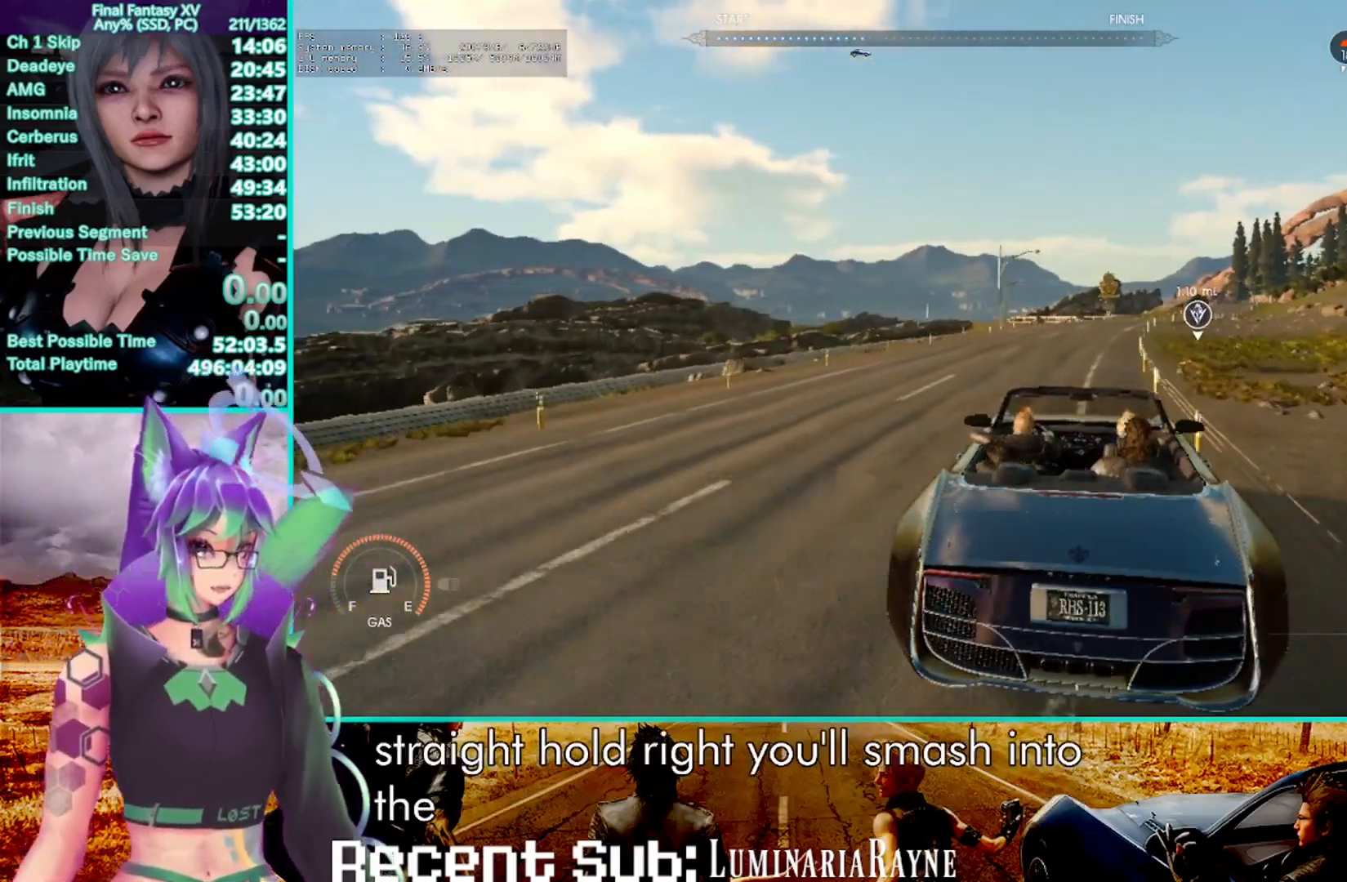
{"dt_ms": 500, "buttons": ["R2"], "left_stick": "up", "right_stick": "center", "events": []}
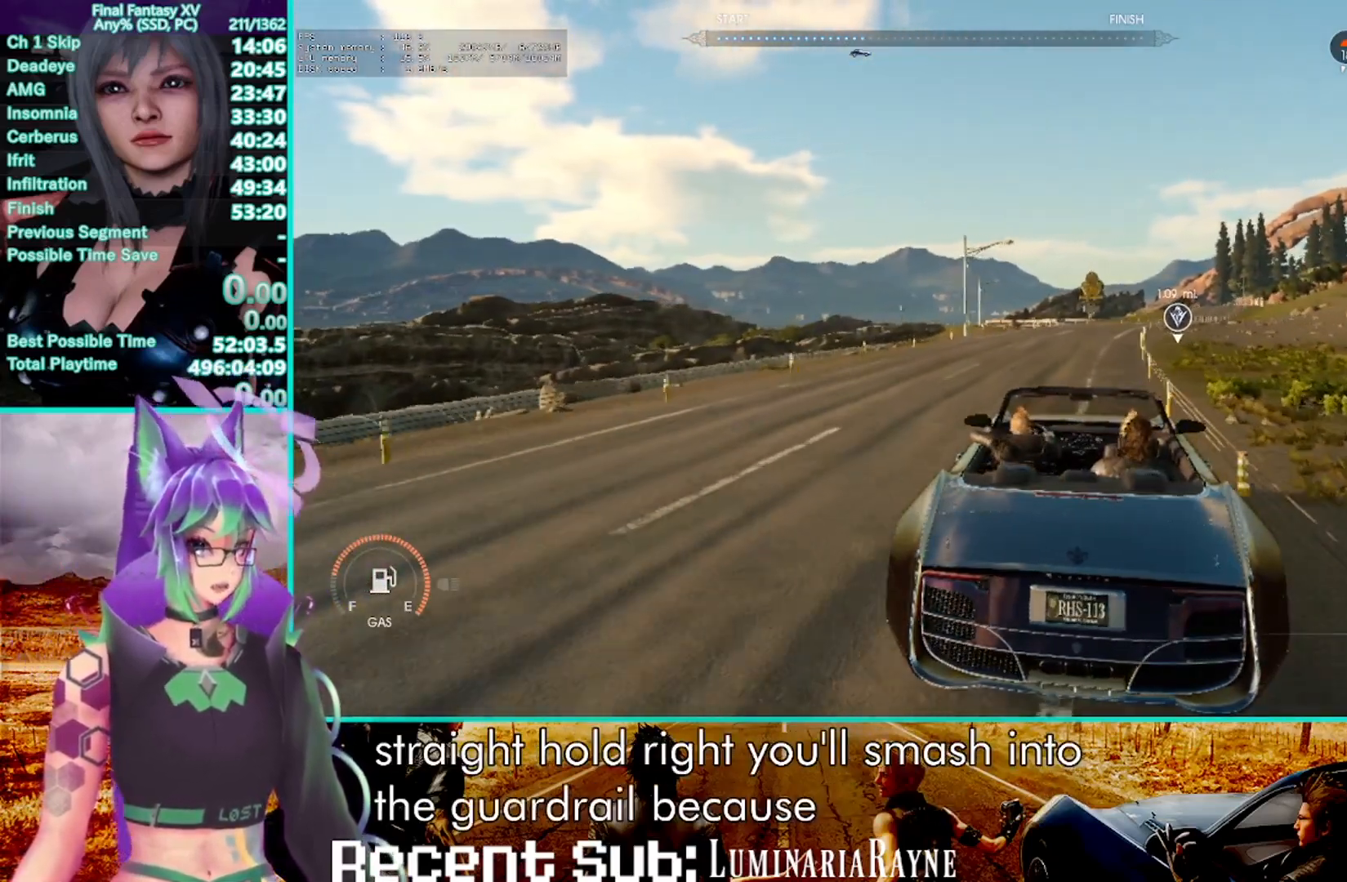
{"dt_ms": 500, "buttons": ["R2"], "left_stick": "up", "right_stick": "center", "events": []}
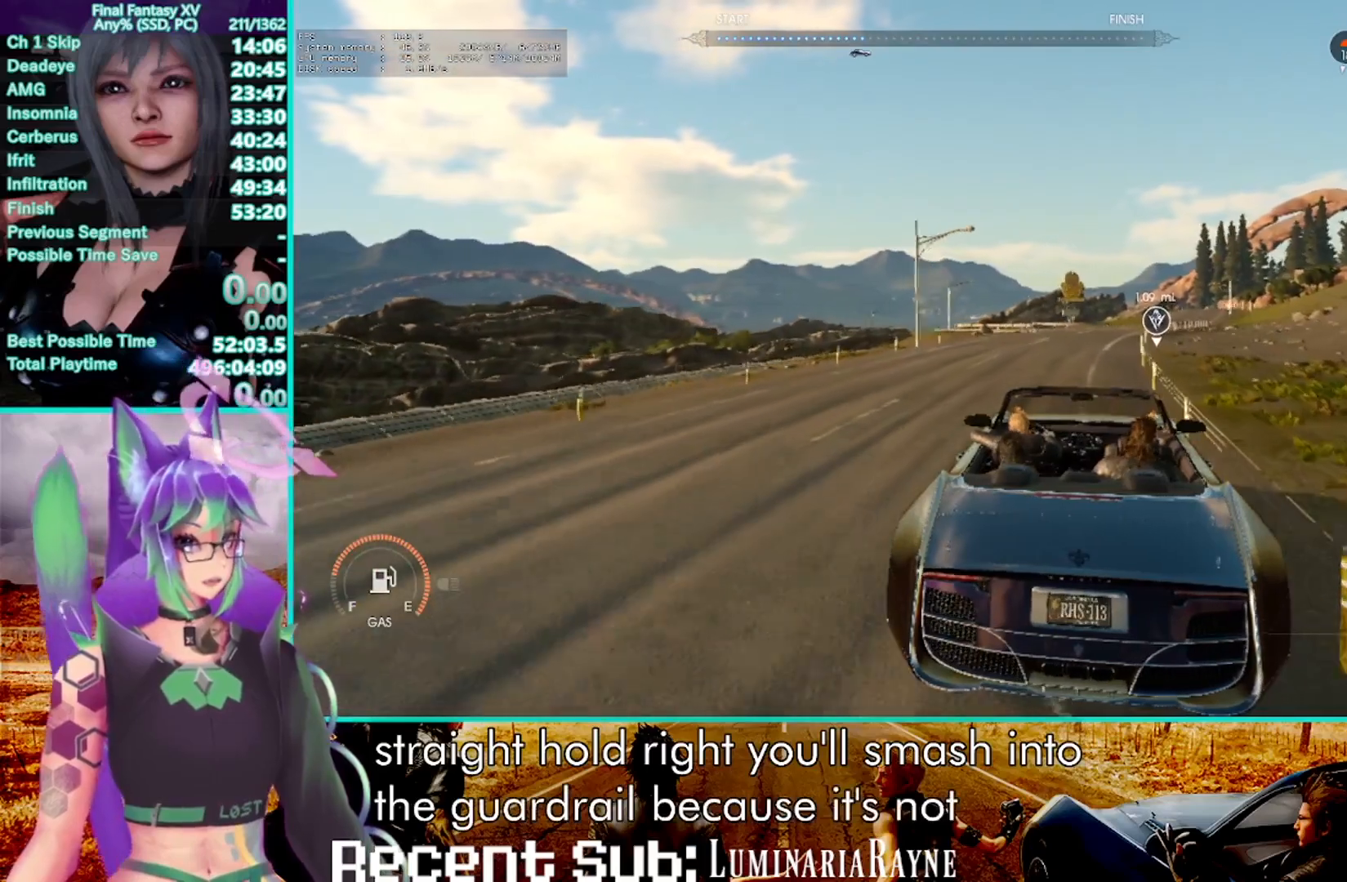
{"dt_ms": 500, "buttons": ["R2"], "left_stick": "up", "right_stick": "center", "events": []}
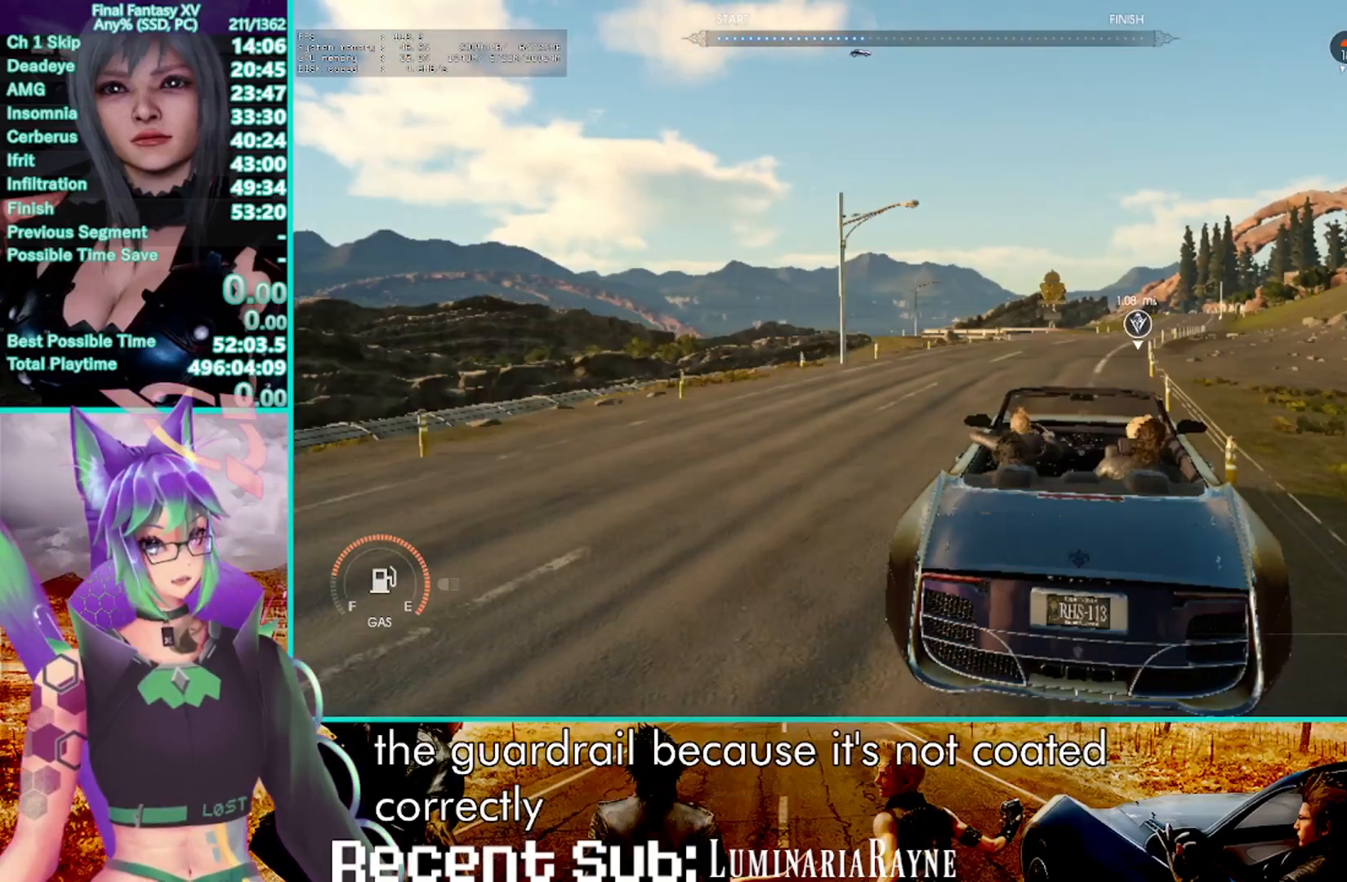
{"dt_ms": 1000, "buttons": ["R2"], "left_stick": "up", "right_stick": "center"}
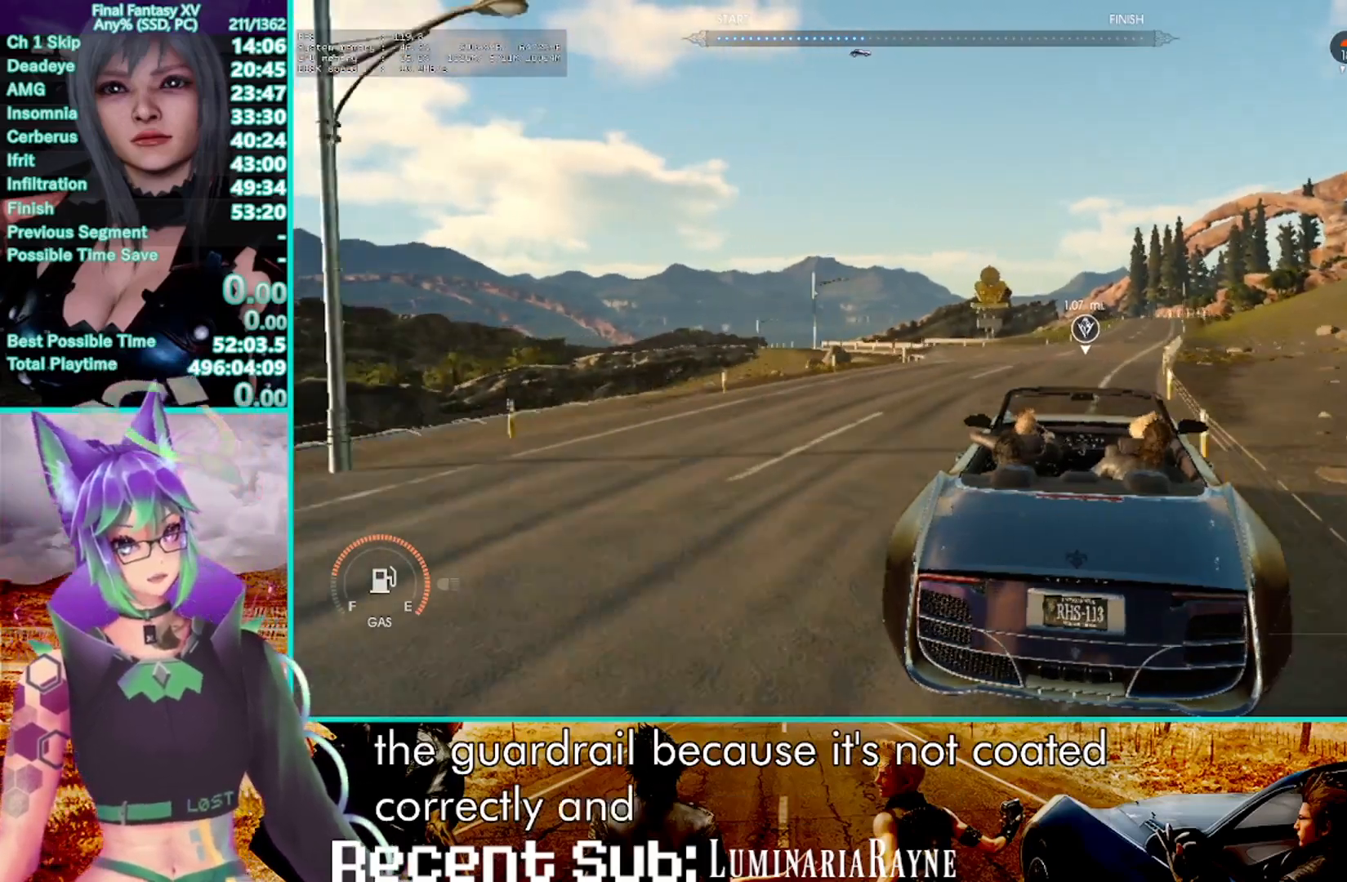
{"dt_ms": 500, "buttons": ["R2"], "left_stick": "up", "right_stick": "center", "events": []}
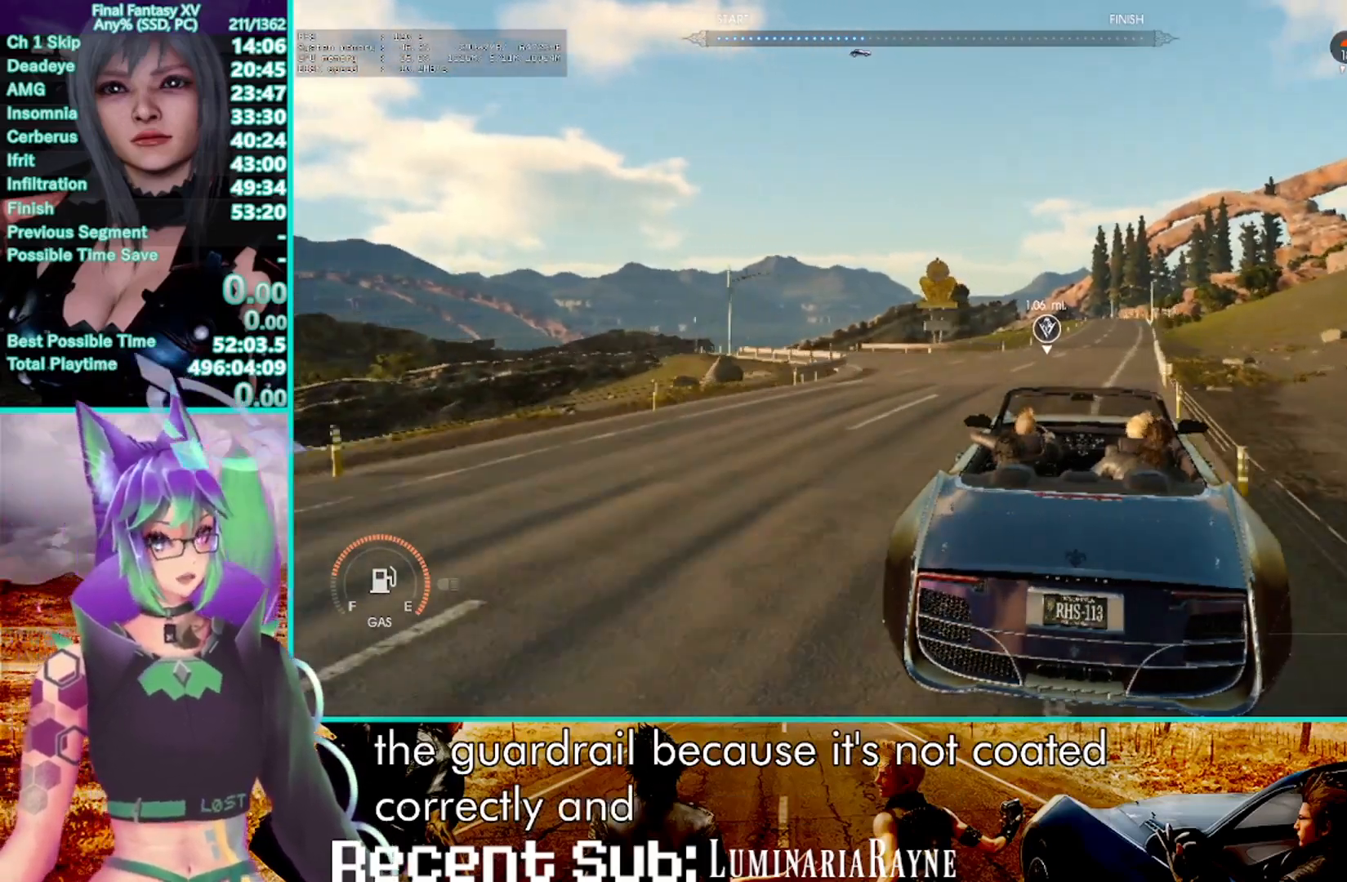
{"dt_ms": 500, "buttons": ["R2"], "left_stick": "up", "right_stick": "center", "events": []}